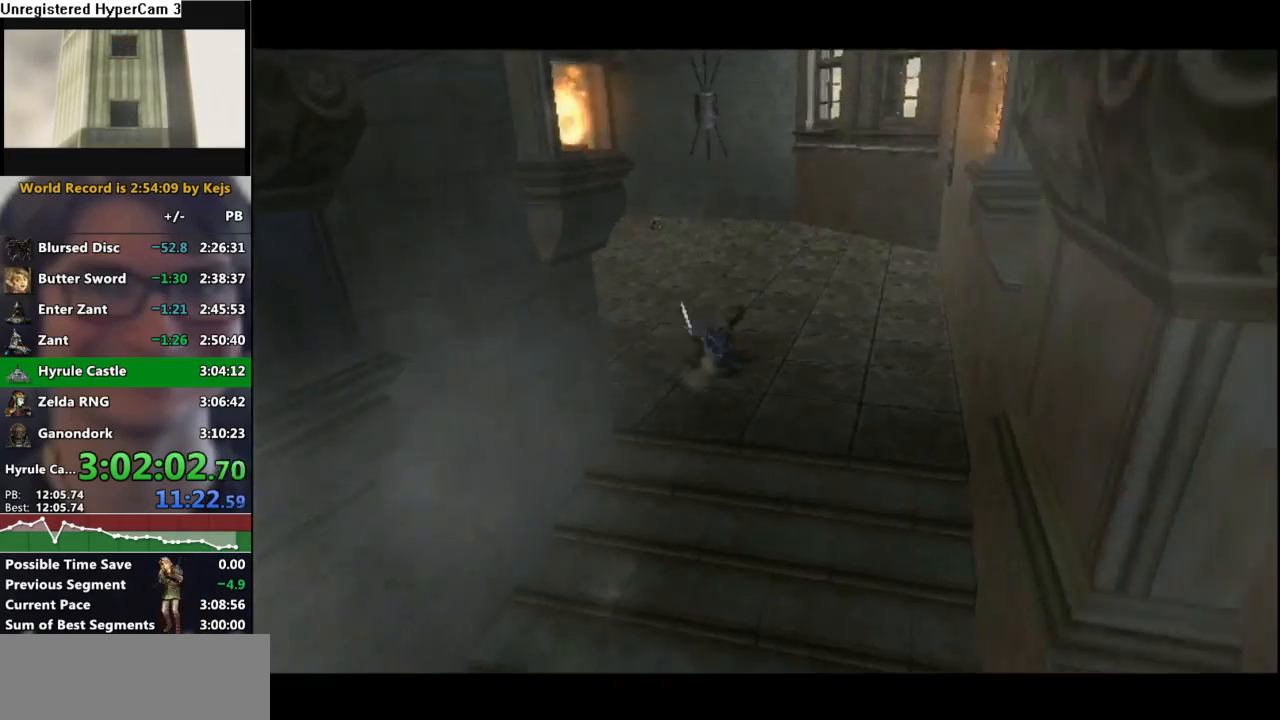
Gameplay with a controller (Nintendo layout); each line is a JSON object with the inputs held at the frame after it. "events" lists button and stick changes between this image and that frame as [ms after this image, input, new state], when the widget could be followed in between. Not read: L3 R3.
{"buttons": [], "left_stick": "up", "right_stick": "center", "events": [[50, "L1", "down"], [50, "START", "down"], [100, "START", "up"], [200, "START", "down"], [317, "START", "up"], [400, "L1", "up"], [467, "left_stick", "up"]]}
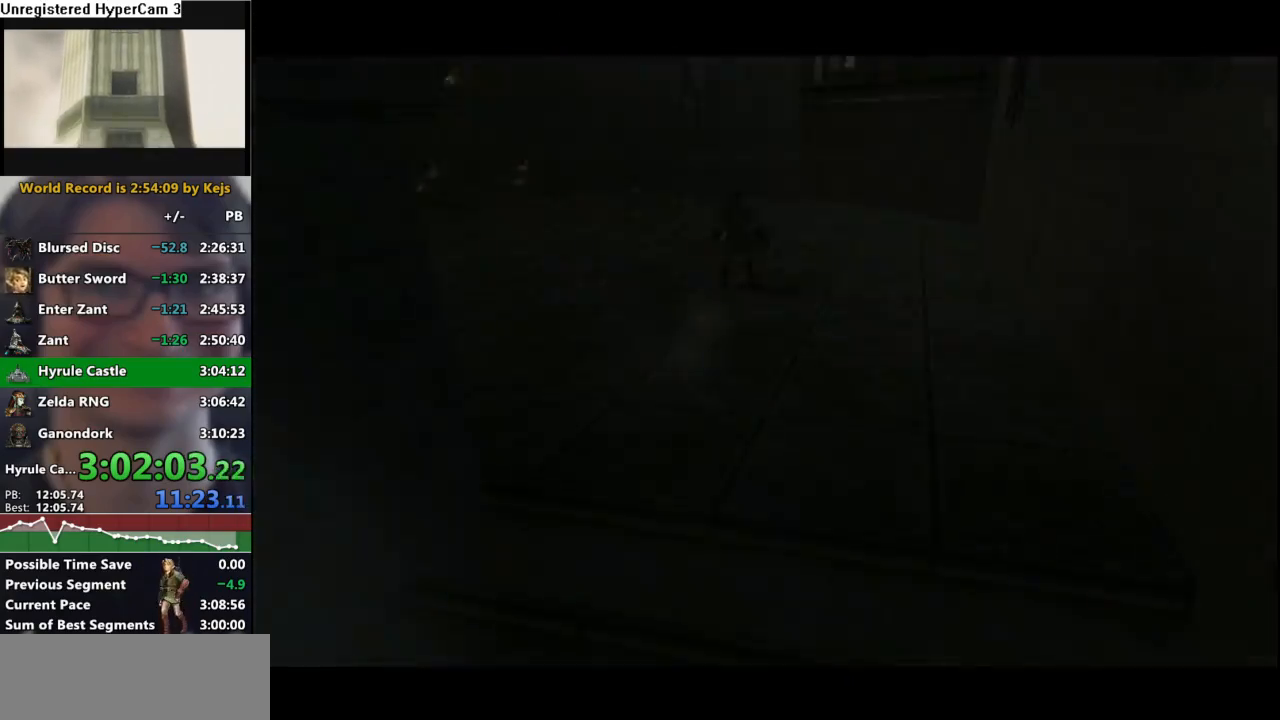
{"buttons": ["A"], "left_stick": "up-left", "right_stick": "center", "events": [[133, "A", "down"], [233, "A", "up"], [300, "A", "down"], [333, "left_stick", "up-left"], [350, "A", "up"], [433, "A", "down"]]}
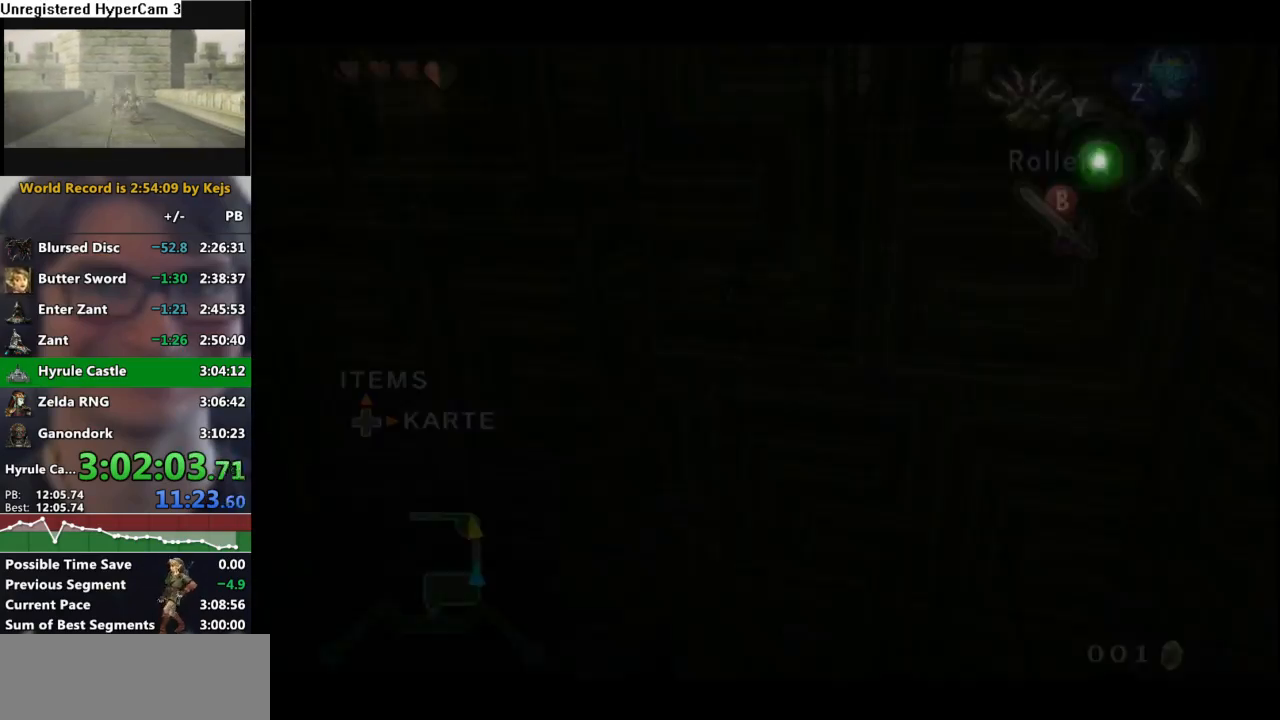
{"buttons": [], "left_stick": "up-left", "right_stick": "center", "events": [[17, "A", "up"], [67, "A", "down"], [150, "A", "up"], [183, "A", "down"], [283, "A", "up"]]}
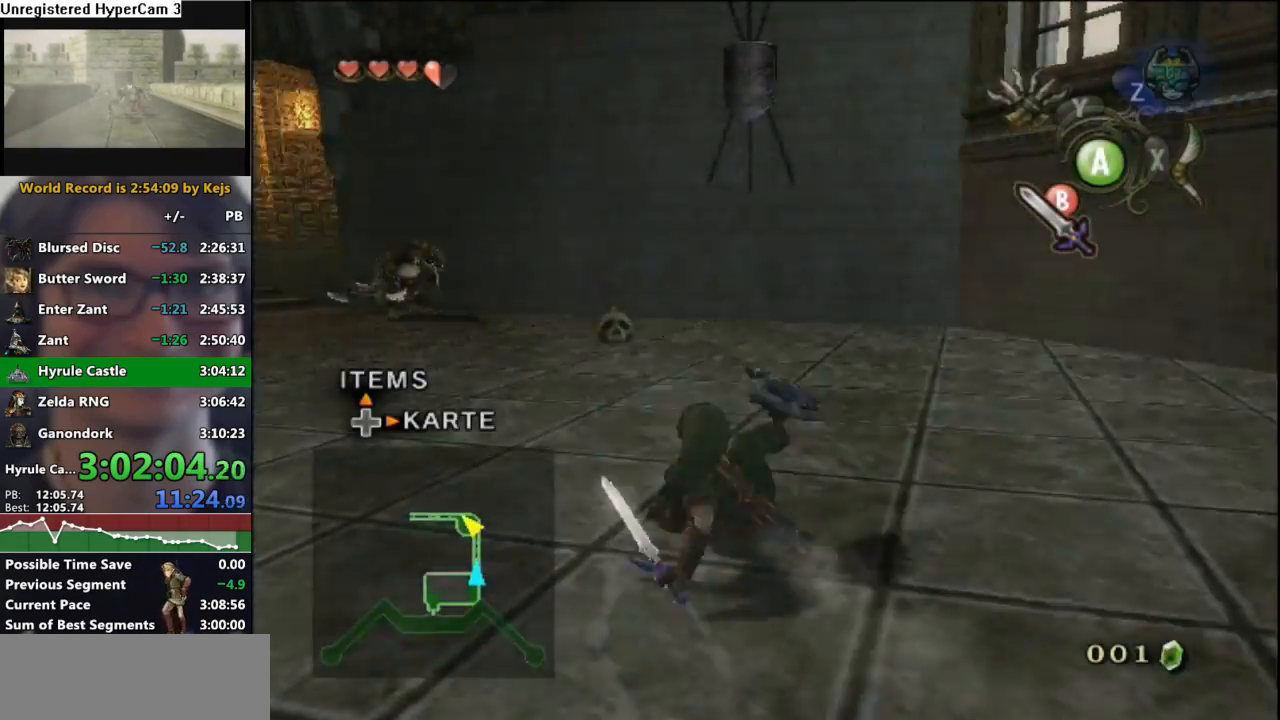
{"buttons": [], "left_stick": "up-left", "right_stick": "center", "events": []}
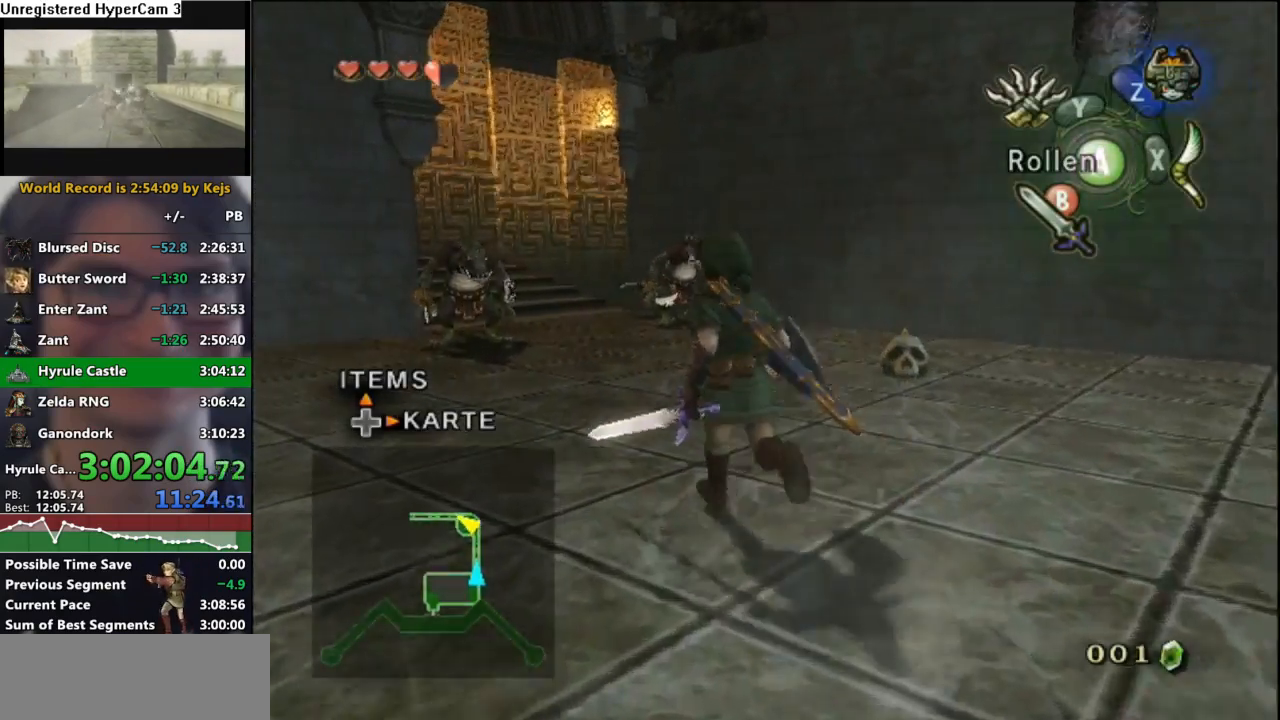
{"buttons": [], "left_stick": "up", "right_stick": "center", "events": [[17, "left_stick", "center"], [283, "left_stick", "up"]]}
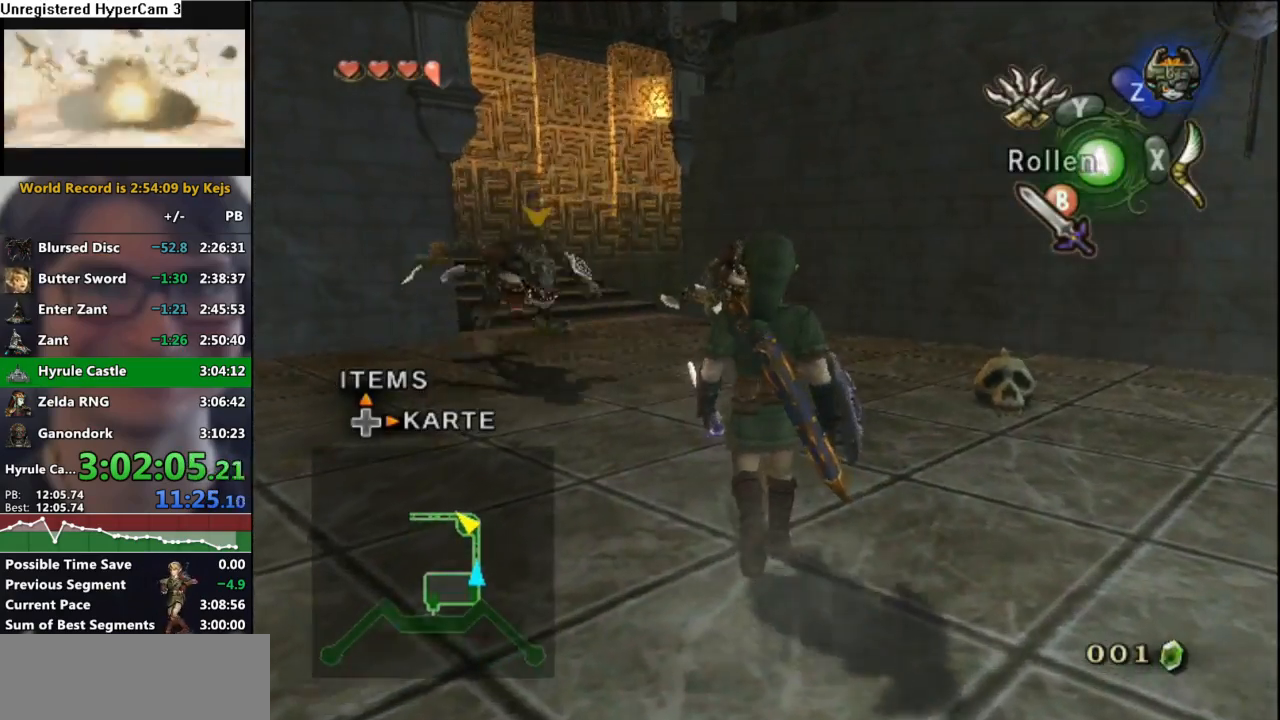
{"buttons": [], "left_stick": "center", "right_stick": "center", "events": [[83, "left_stick", "center"]]}
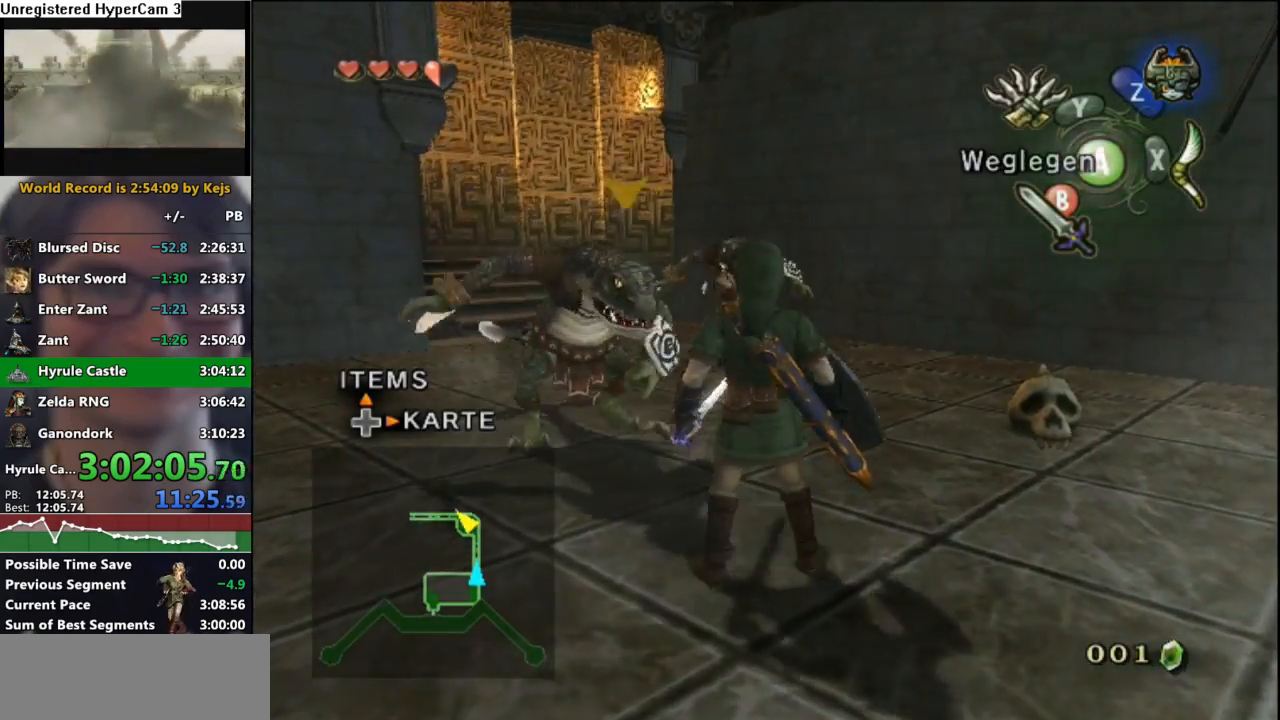
{"buttons": [], "left_stick": "center", "right_stick": "center", "events": [[17, "B", "down"], [67, "B", "up"]]}
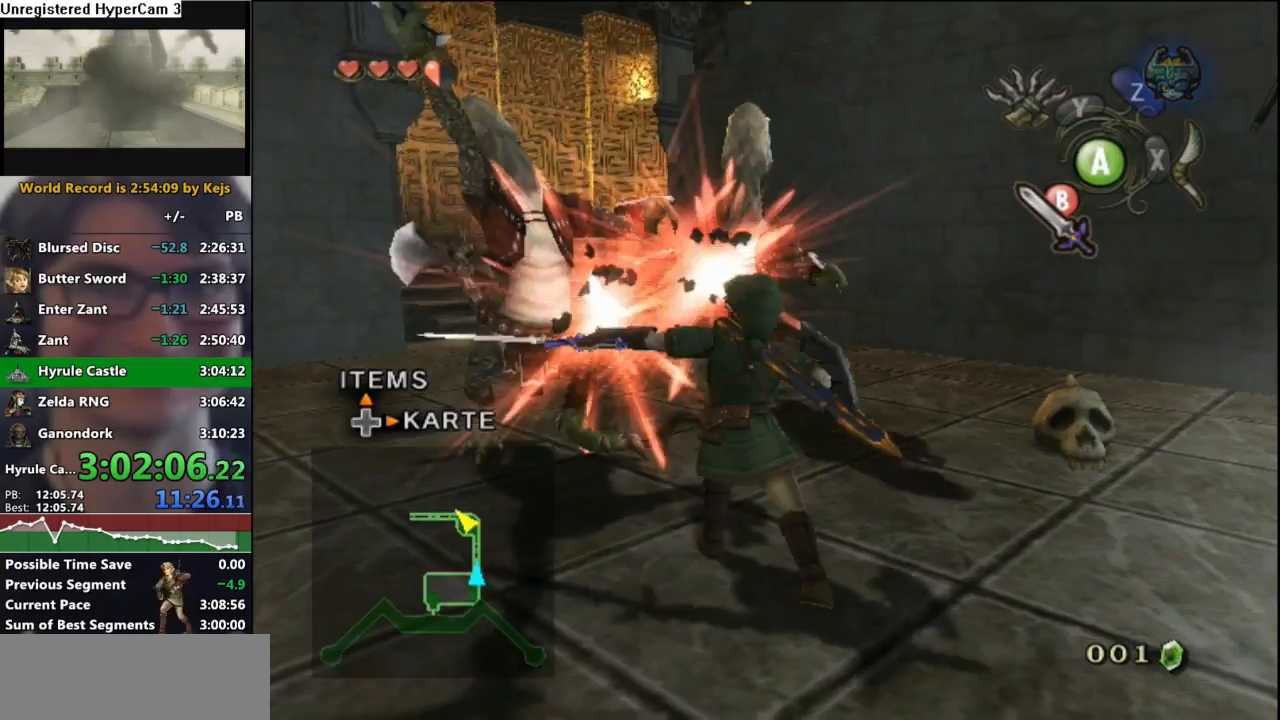
{"buttons": [], "left_stick": "center", "right_stick": "center", "events": [[317, "B", "down"], [400, "B", "up"]]}
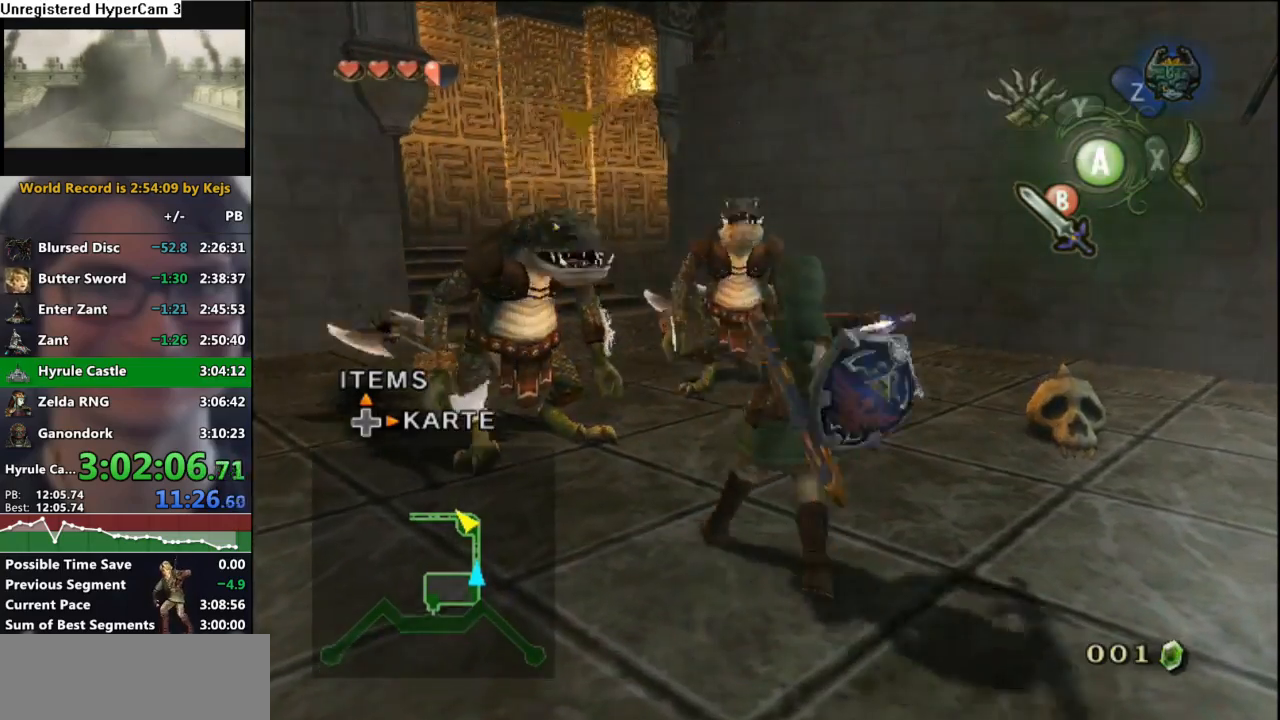
{"buttons": [], "left_stick": "center", "right_stick": "center", "events": []}
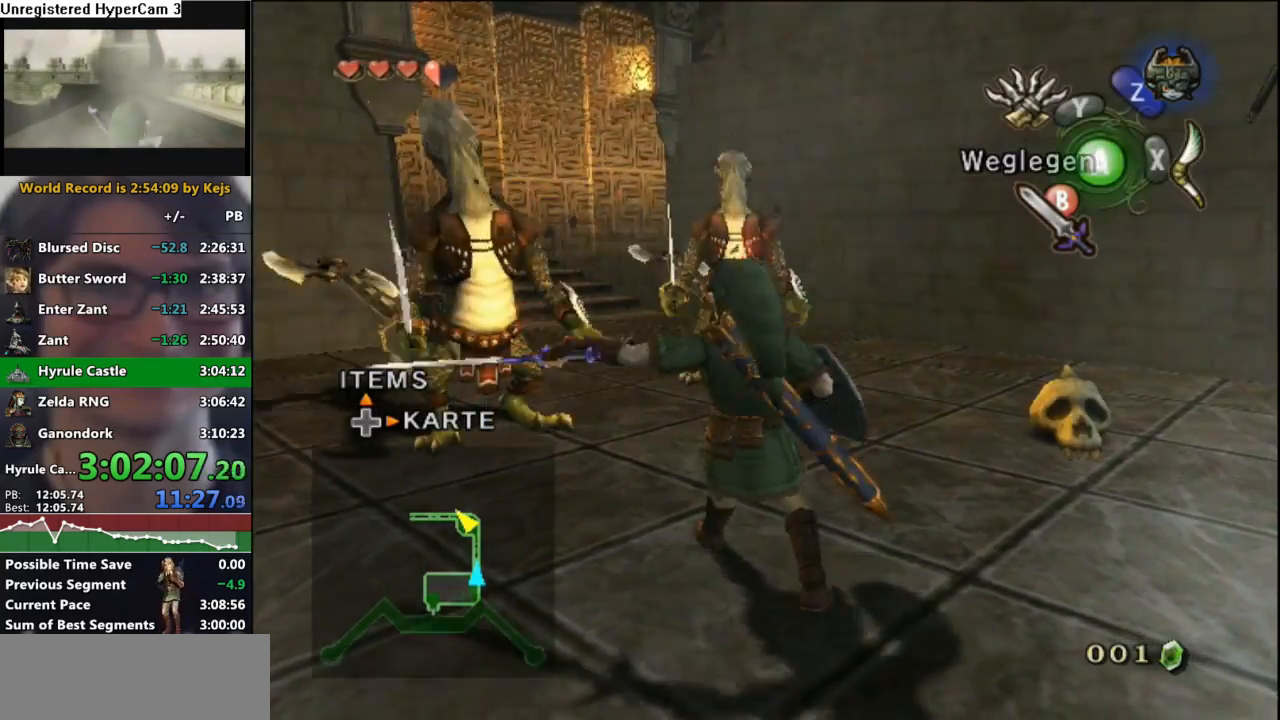
{"buttons": ["B"], "left_stick": "down", "right_stick": "center", "events": [[33, "L1", "down"], [183, "A", "down"], [217, "left_stick", "down-left"], [250, "A", "up"], [283, "L1", "up"], [300, "left_stick", "down-right"], [350, "B", "down"], [350, "left_stick", "up-right"], [417, "B", "up"], [433, "left_stick", "up-left"], [483, "B", "down"], [500, "left_stick", "down"]]}
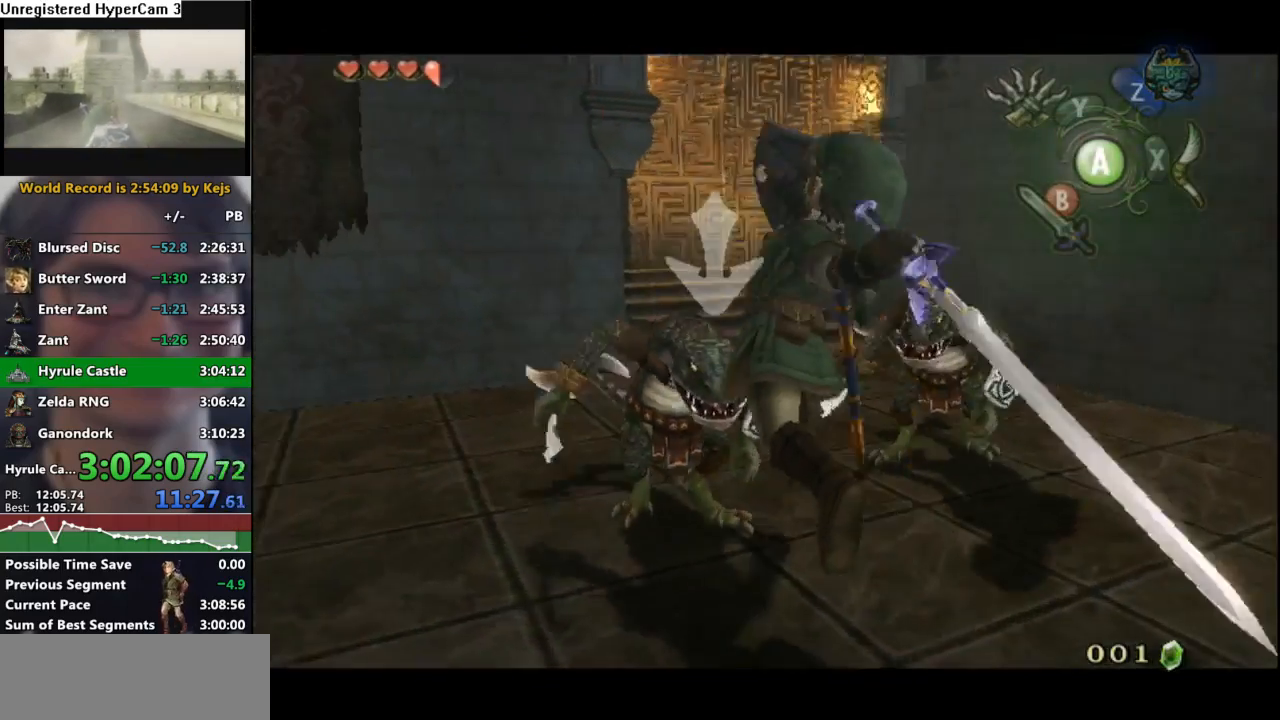
{"buttons": ["B"], "left_stick": "down", "right_stick": "center", "events": [[33, "left_stick", "down-right"], [50, "B", "up"], [83, "left_stick", "up-right"], [133, "B", "down"], [183, "B", "up"], [183, "left_stick", "up-left"], [233, "left_stick", "down-left"], [250, "B", "down"], [283, "left_stick", "down-right"], [317, "B", "up"], [333, "left_stick", "up-right"], [400, "B", "down"], [417, "left_stick", "up-left"], [450, "B", "up"], [467, "left_stick", "down"], [500, "B", "down"]]}
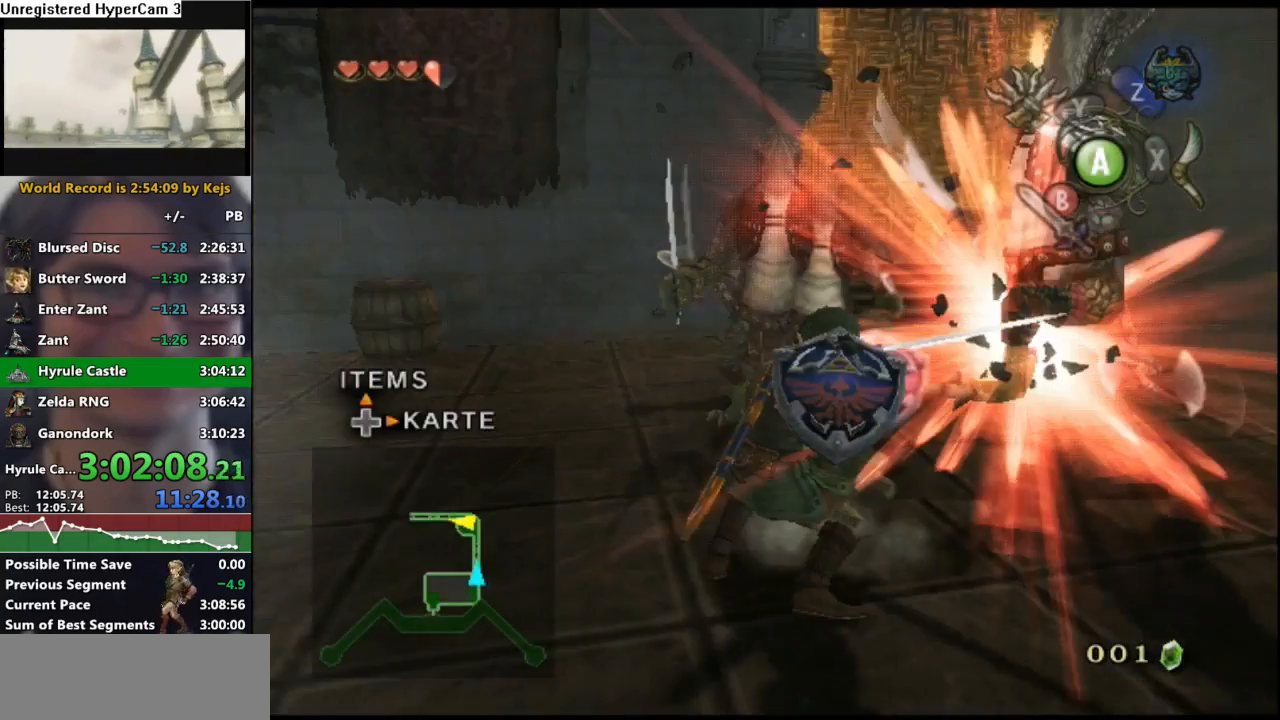
{"buttons": [], "left_stick": "center", "right_stick": "left", "events": [[67, "left_stick", "right"], [100, "B", "up"], [150, "left_stick", "center"], [467, "right_stick", "left"]]}
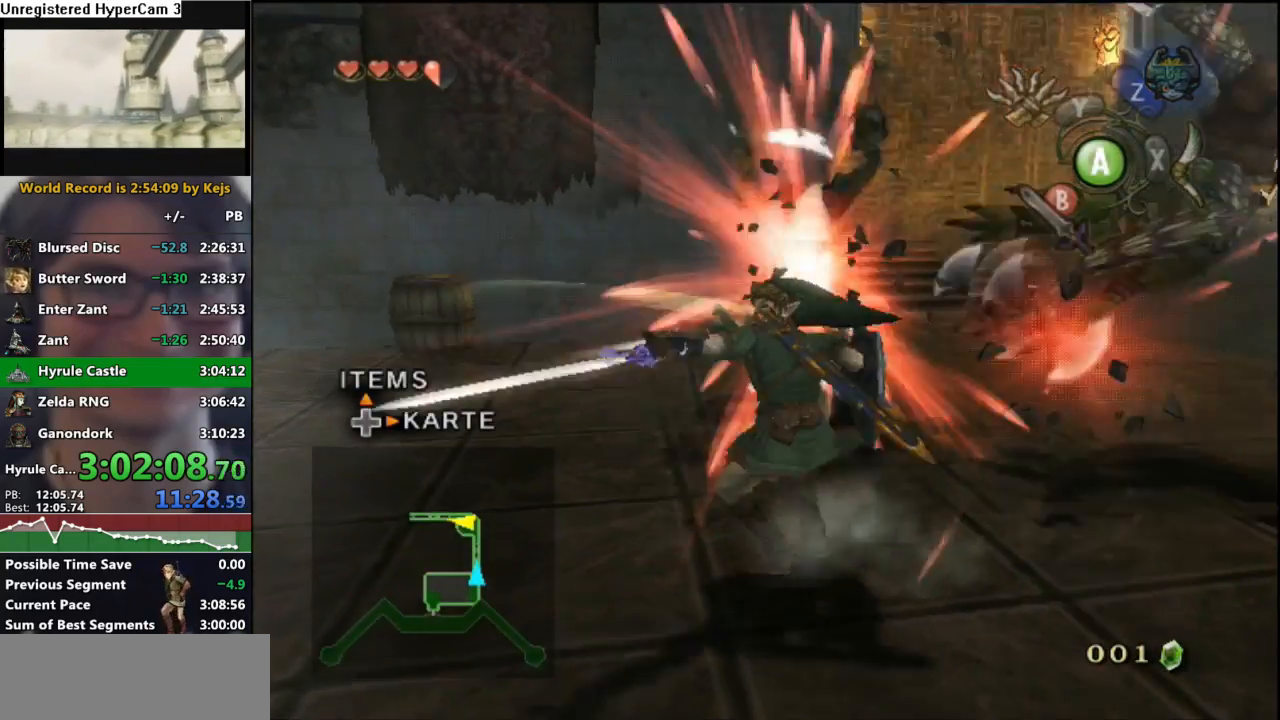
{"buttons": [], "left_stick": "center", "right_stick": "center", "events": [[167, "right_stick", "center"], [333, "A", "down"], [350, "A", "up"], [450, "A", "down"], [500, "A", "up"]]}
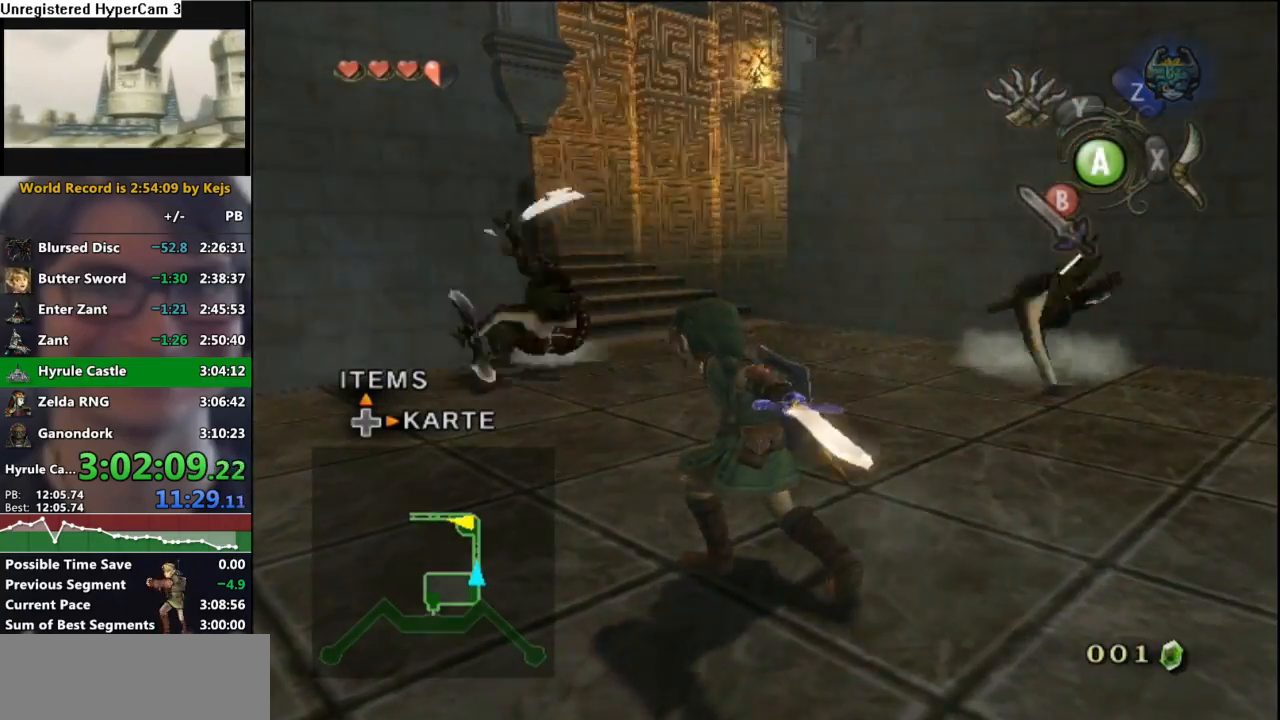
{"buttons": [], "left_stick": "center", "right_stick": "center", "events": [[83, "A", "down"], [117, "A", "up"], [200, "A", "down"], [283, "A", "up"]]}
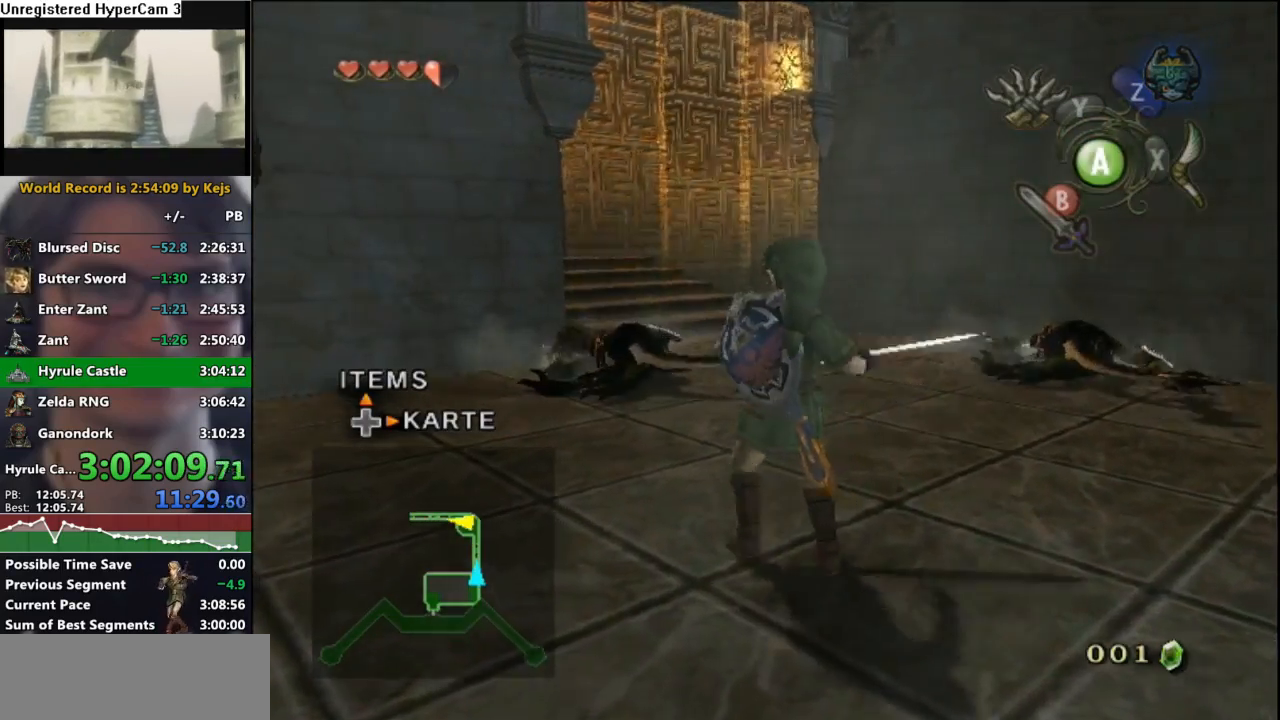
{"buttons": [], "left_stick": "center", "right_stick": "center", "events": []}
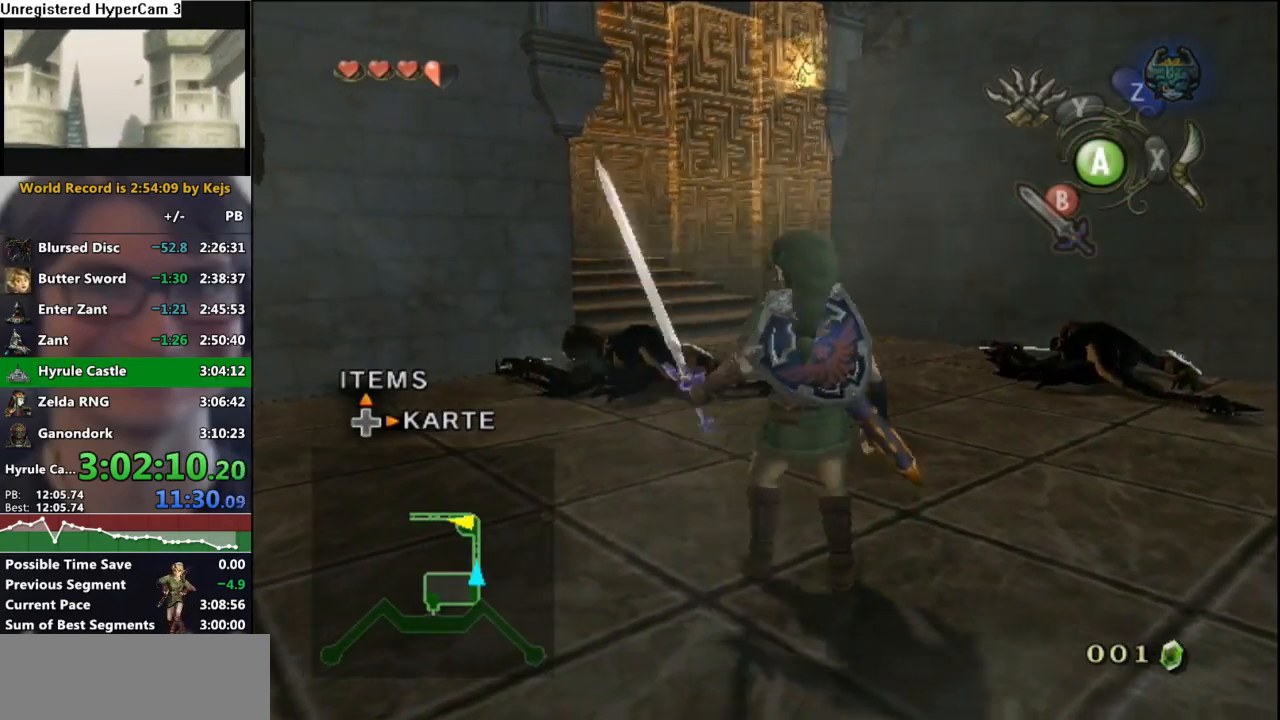
{"buttons": [], "left_stick": "center", "right_stick": "center", "events": []}
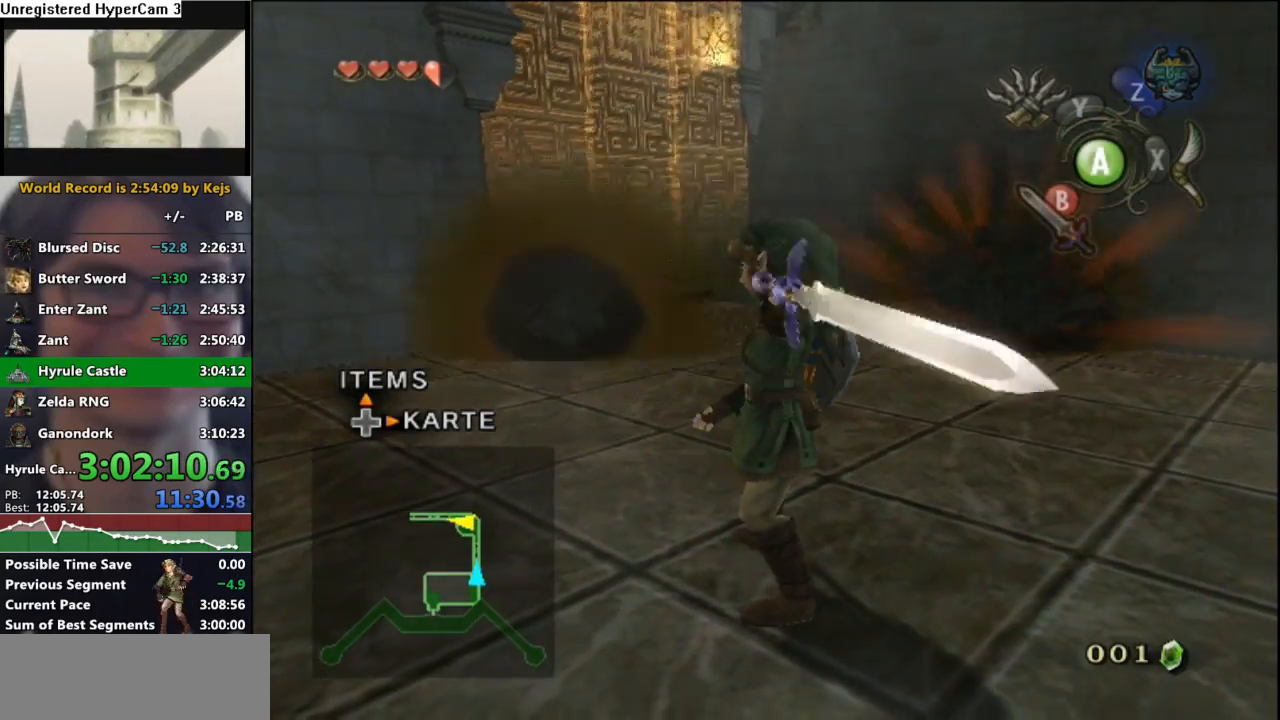
{"buttons": [], "left_stick": "center", "right_stick": "center", "events": []}
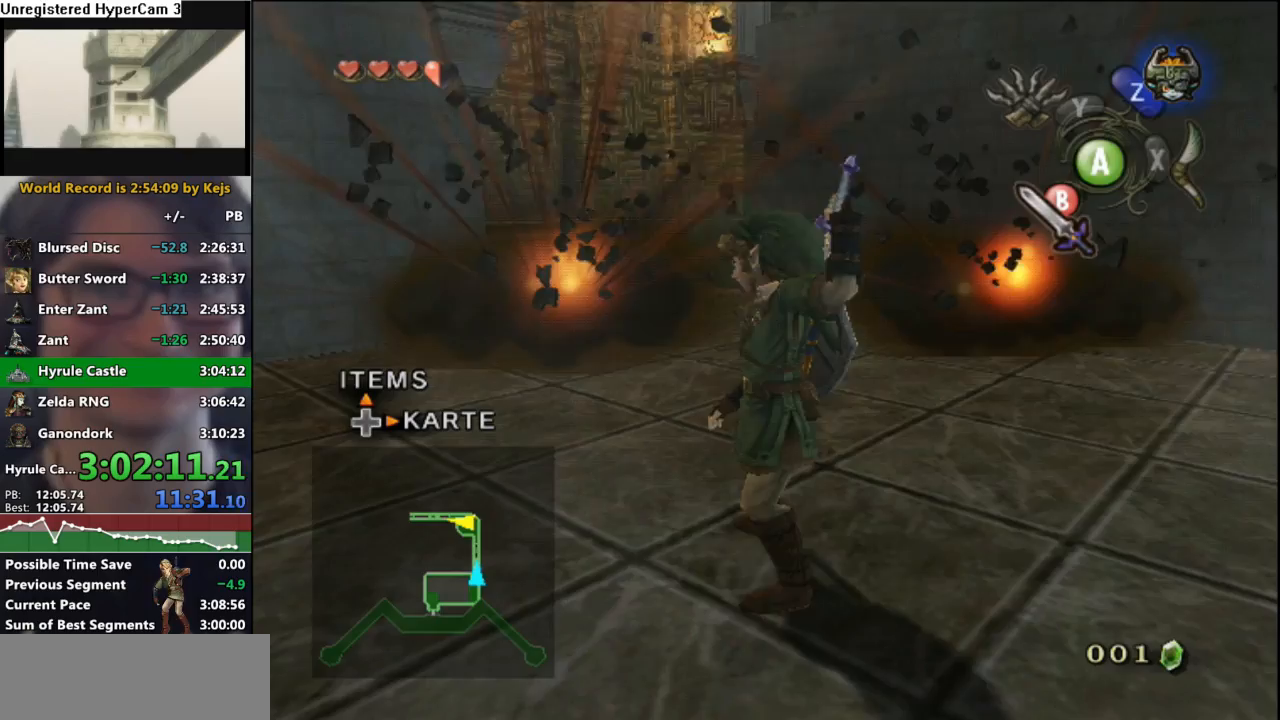
{"buttons": [], "left_stick": "up", "right_stick": "center", "events": [[50, "left_stick", "up"], [83, "A", "down"], [133, "A", "up"], [217, "A", "down"], [283, "A", "up"]]}
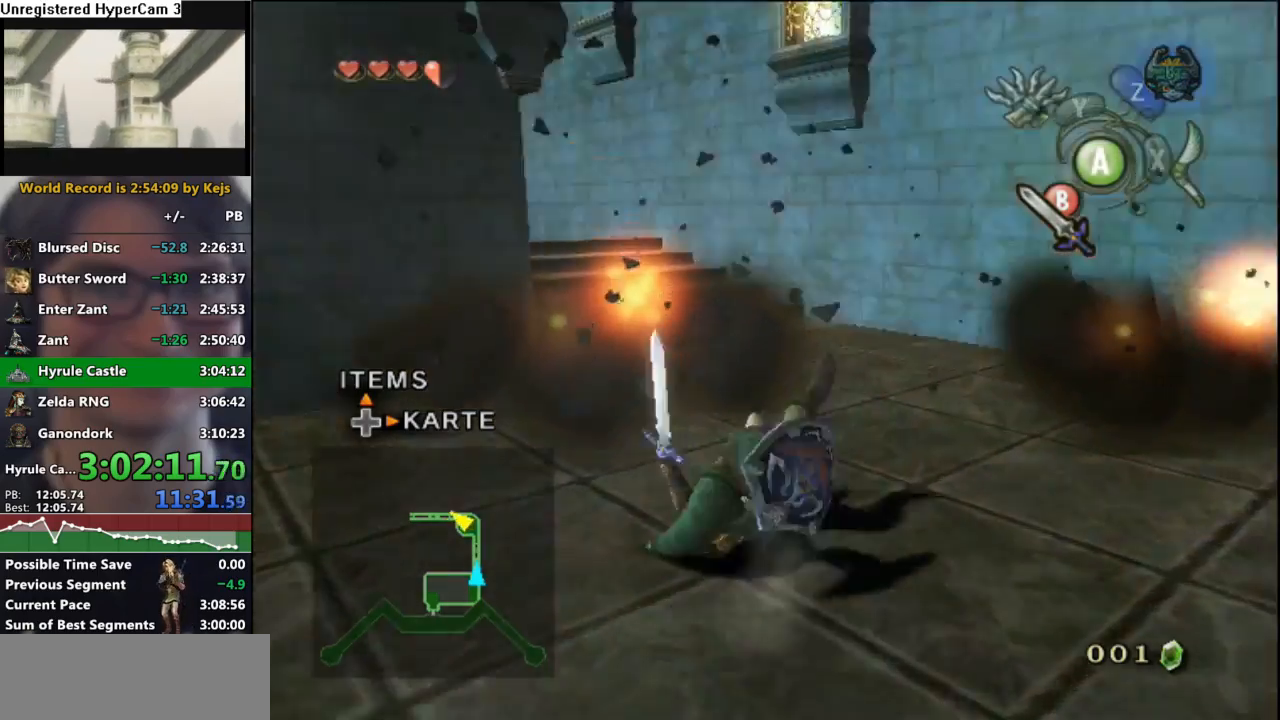
{"buttons": [], "left_stick": "up-left", "right_stick": "center", "events": [[250, "A", "down"], [267, "A", "up"], [383, "A", "down"], [433, "A", "up"], [467, "left_stick", "up-left"]]}
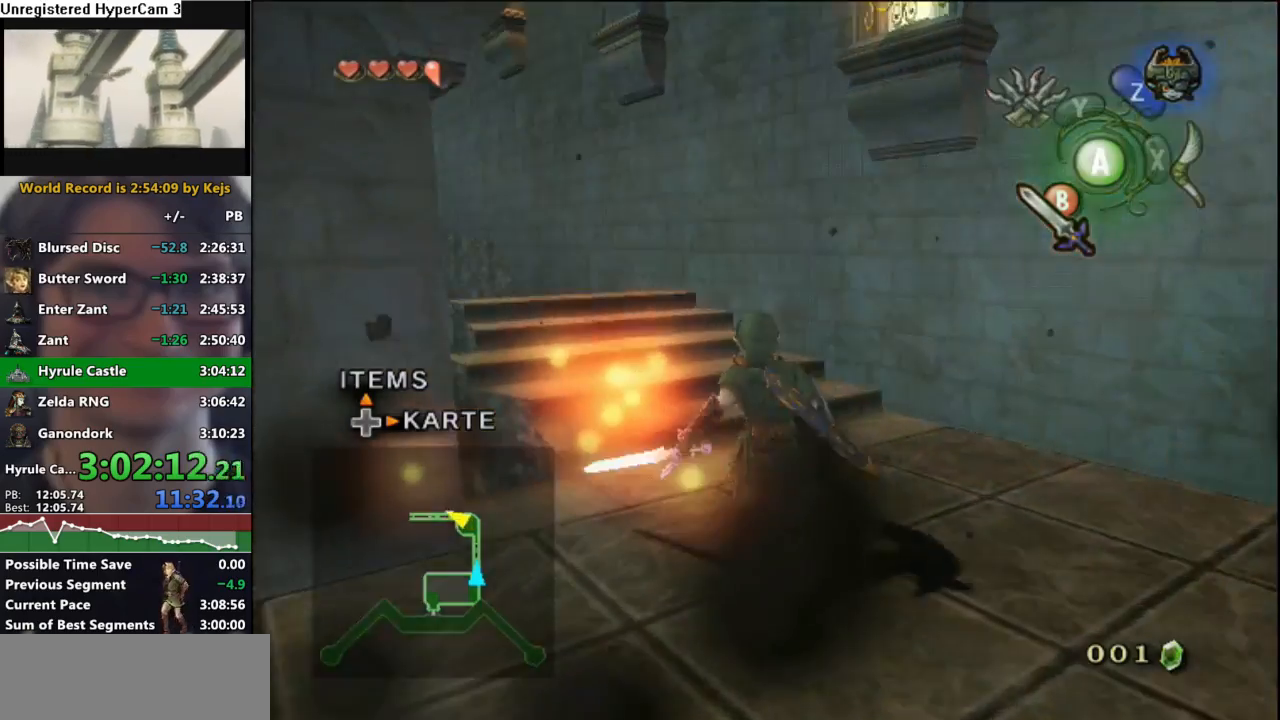
{"buttons": [], "left_stick": "up-left", "right_stick": "center", "events": []}
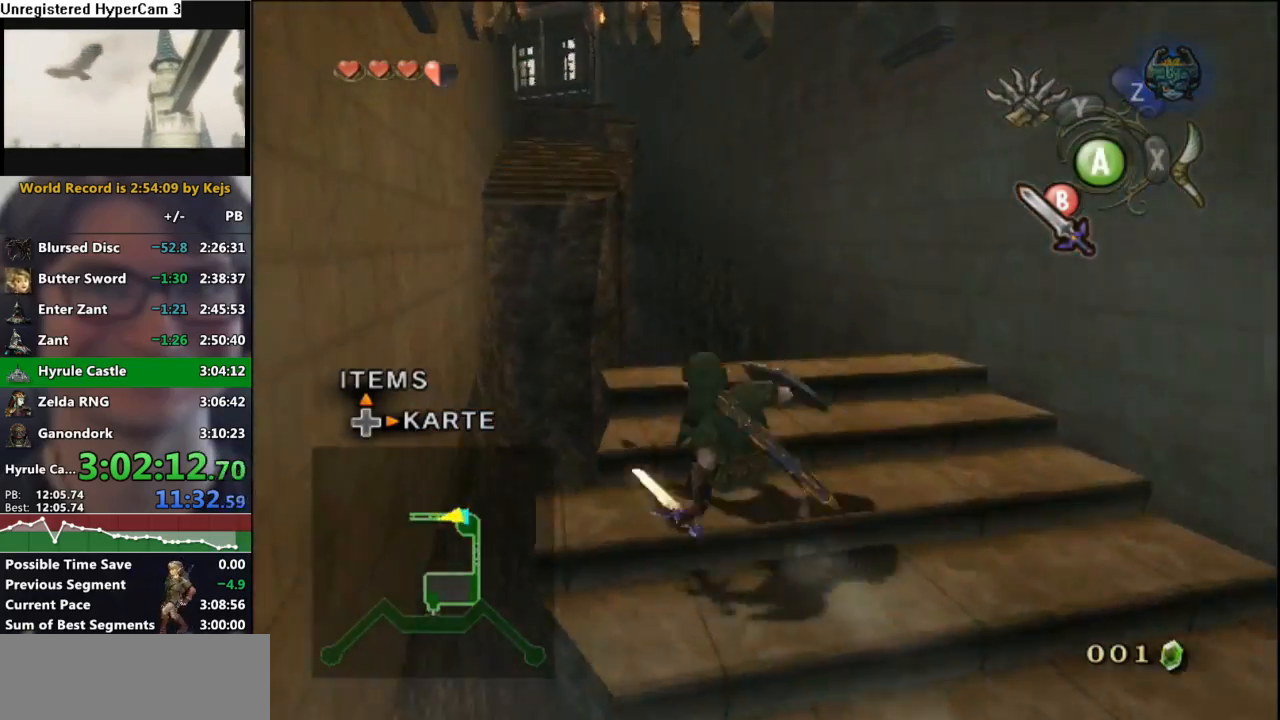
{"buttons": ["Y"], "left_stick": "center", "right_stick": "center", "events": [[17, "left_stick", "up"], [217, "left_stick", "center"], [217, "right_stick", "up"], [317, "right_stick", "center"], [417, "Y", "down"]]}
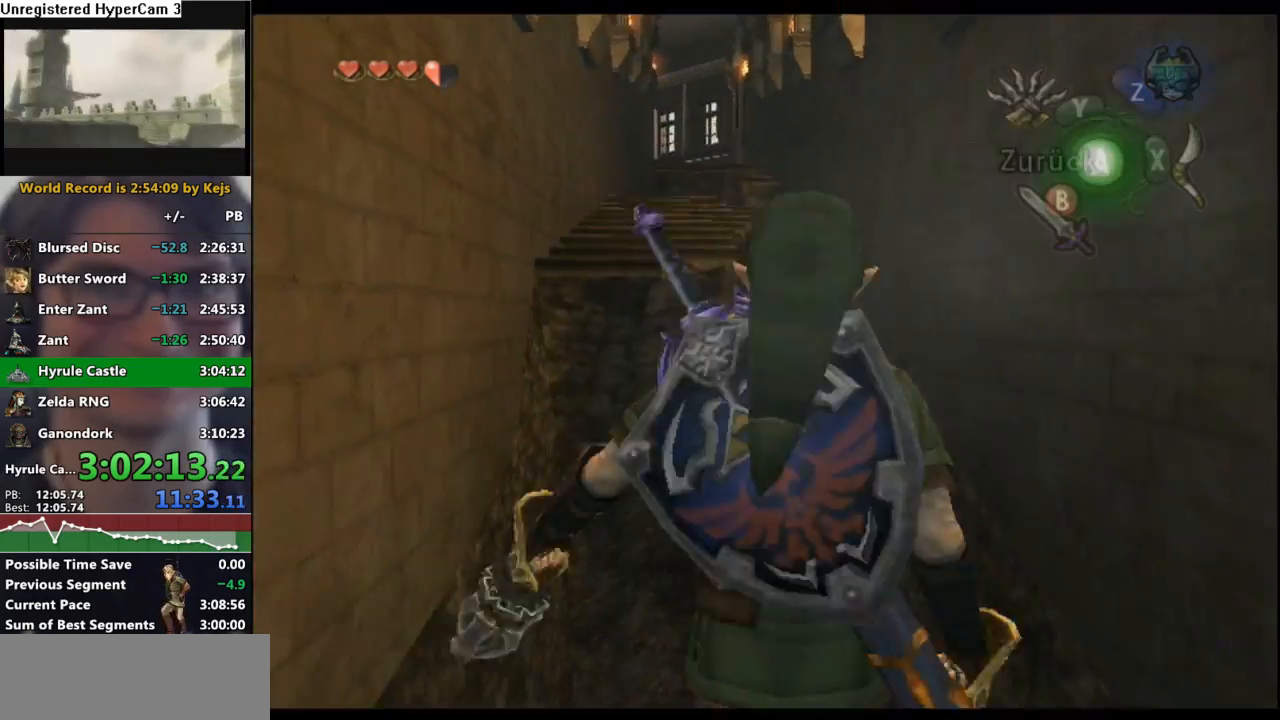
{"buttons": ["Y"], "left_stick": "center", "right_stick": "center", "events": [[33, "left_stick", "down"], [417, "left_stick", "center"]]}
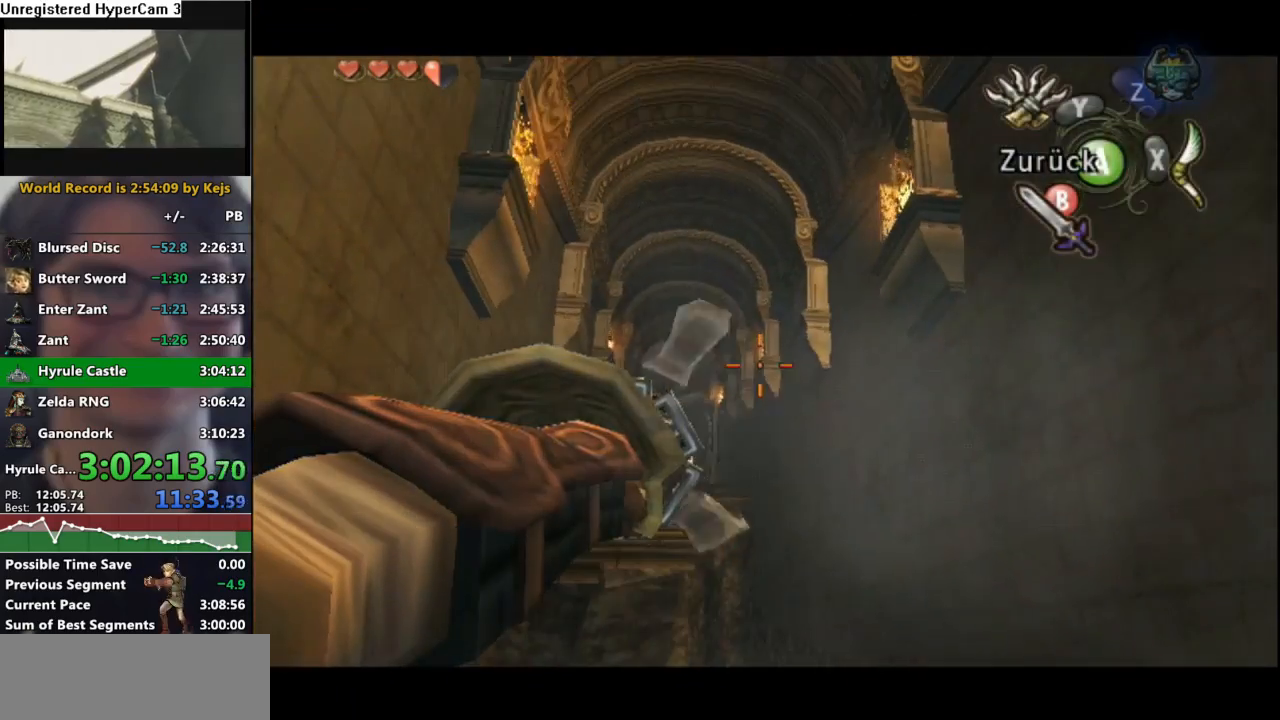
{"buttons": ["Y"], "left_stick": "center", "right_stick": "center", "events": []}
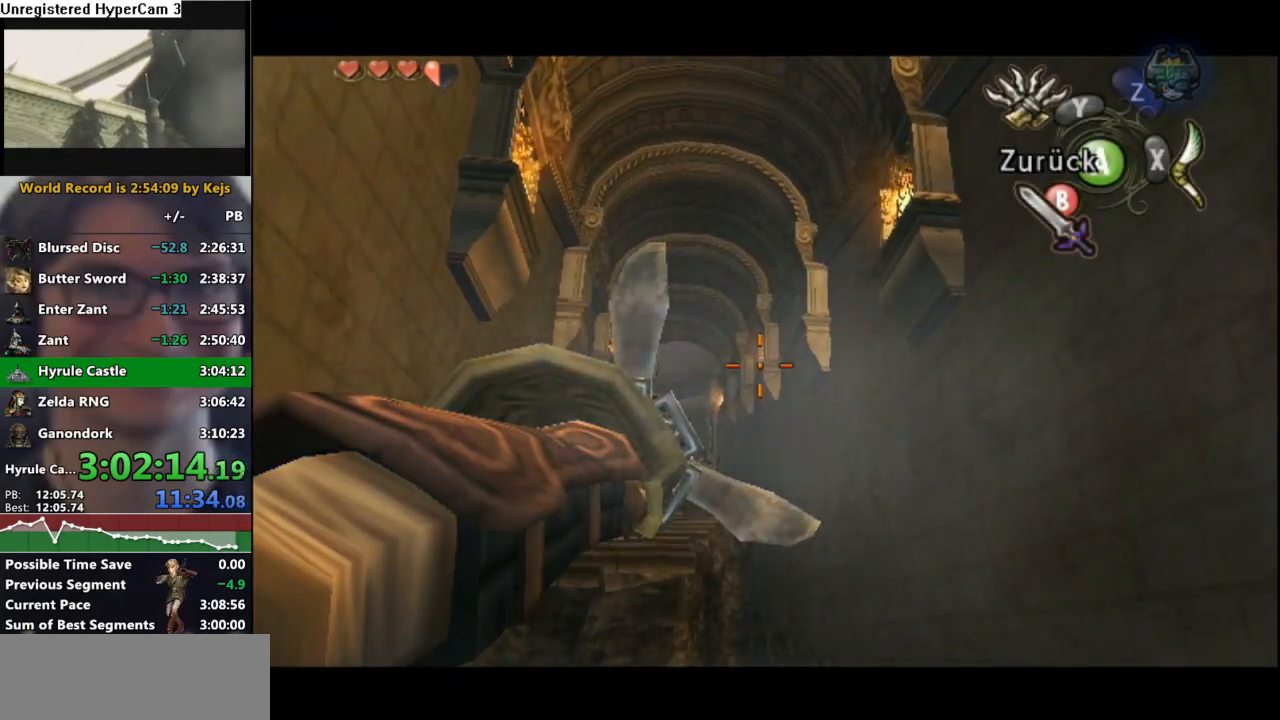
{"buttons": ["Y"], "left_stick": "center", "right_stick": "center", "events": []}
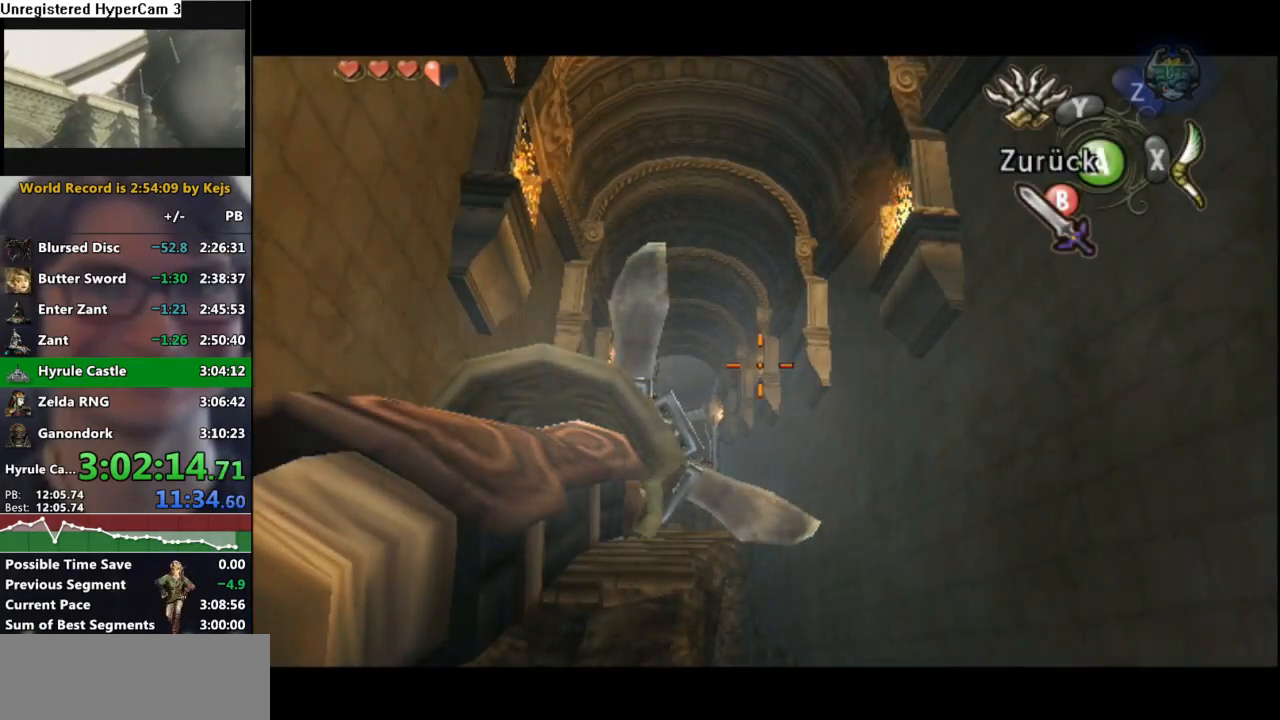
{"buttons": ["Y"], "left_stick": "center", "right_stick": "center", "events": []}
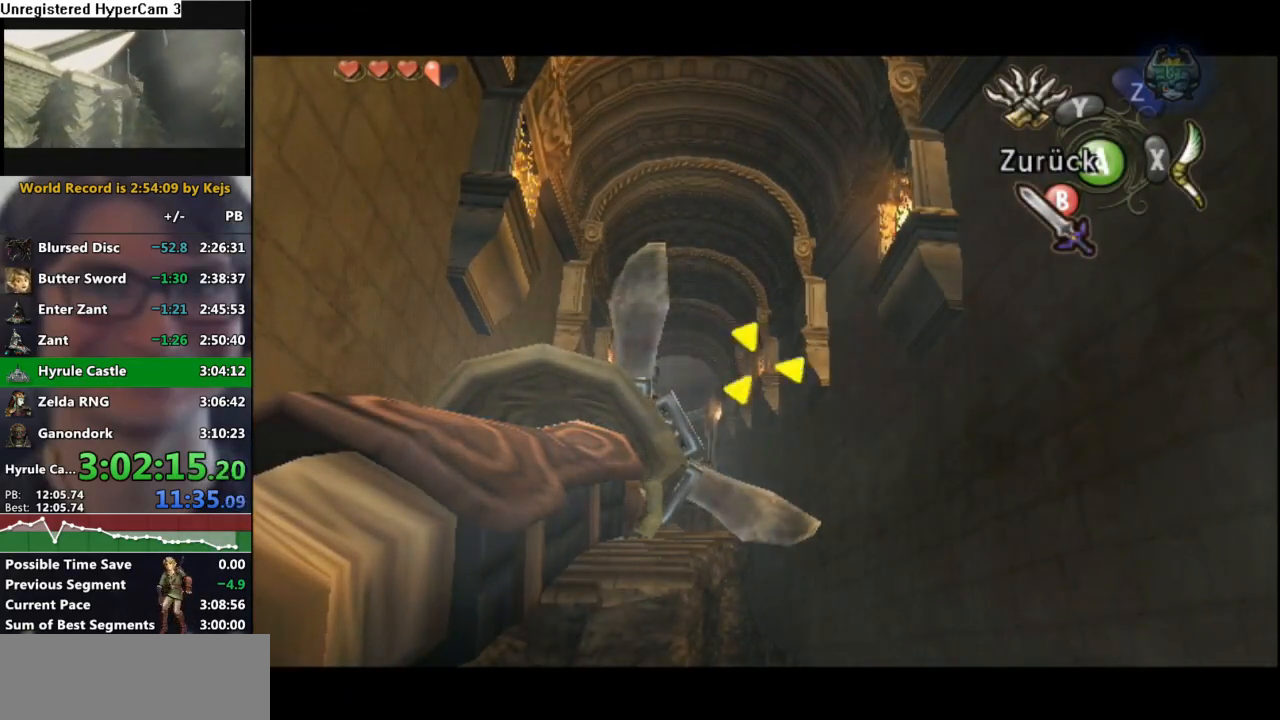
{"buttons": [], "left_stick": "center", "right_stick": "center", "events": [[167, "Y", "up"]]}
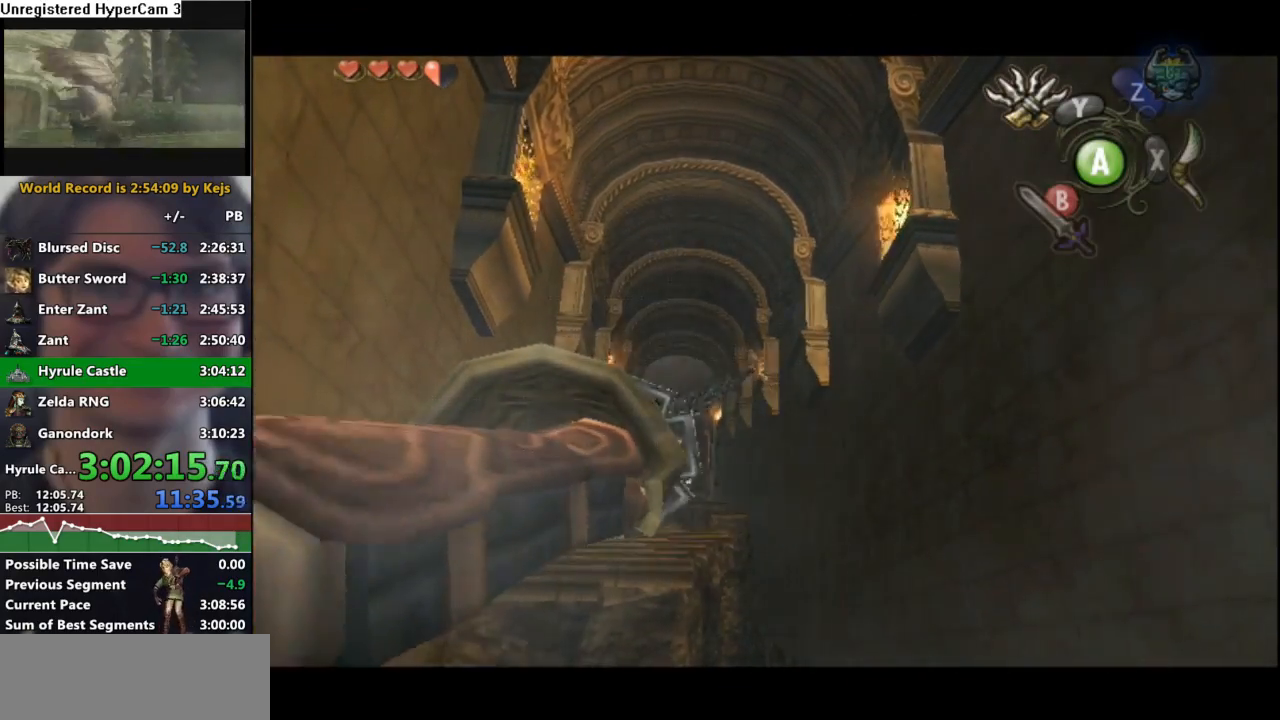
{"buttons": [], "left_stick": "center", "right_stick": "center", "events": []}
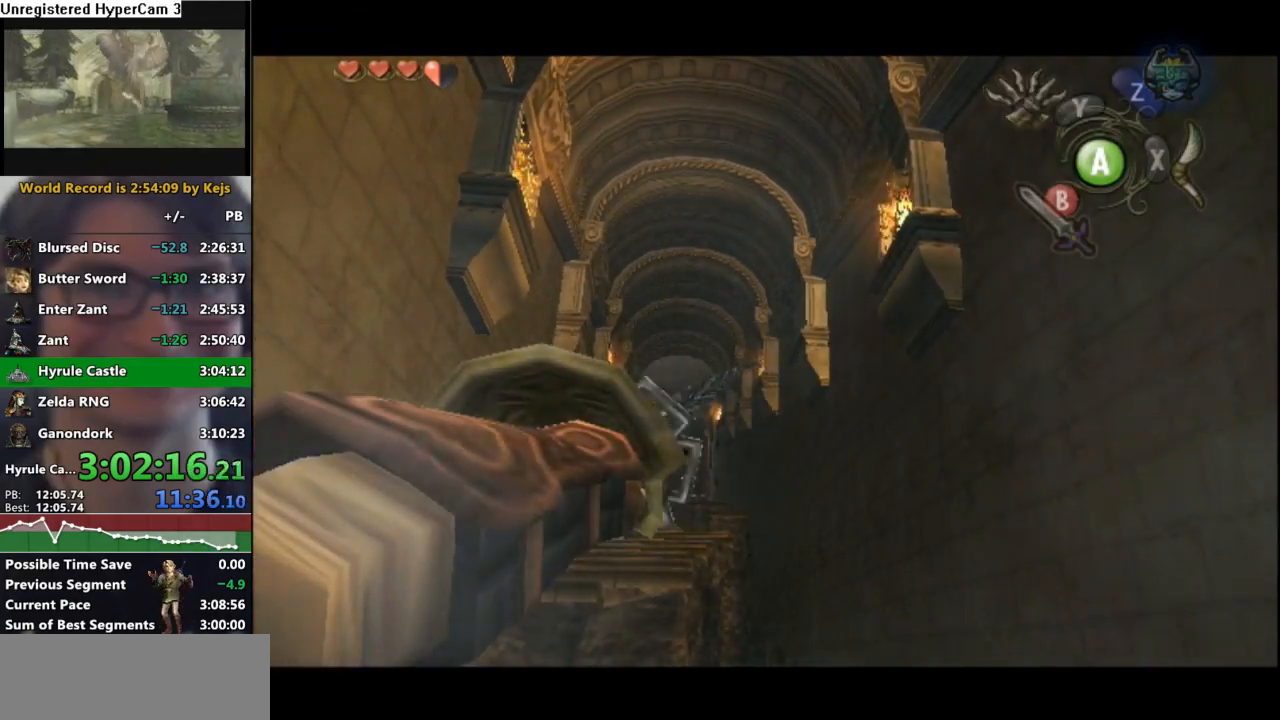
{"buttons": [], "left_stick": "center", "right_stick": "center", "events": []}